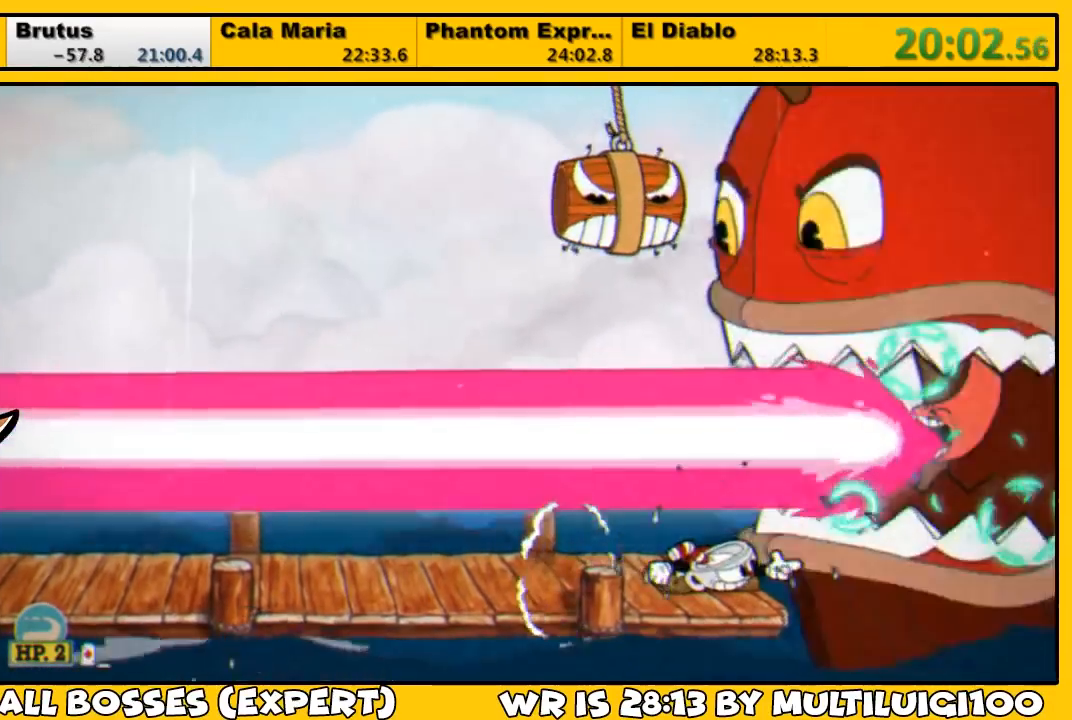
Gameplay with a controller (PlayStation layout); each line is a JSON object with the inputs held at the frame after it. "events" lists button and stick changes between this image and that frame as [ms after this image, input, new state], when the widget could be followed in between.
{"buttons": ["L1", "DPAD_DOWN"], "left_stick": "center", "right_stick": "center", "events": []}
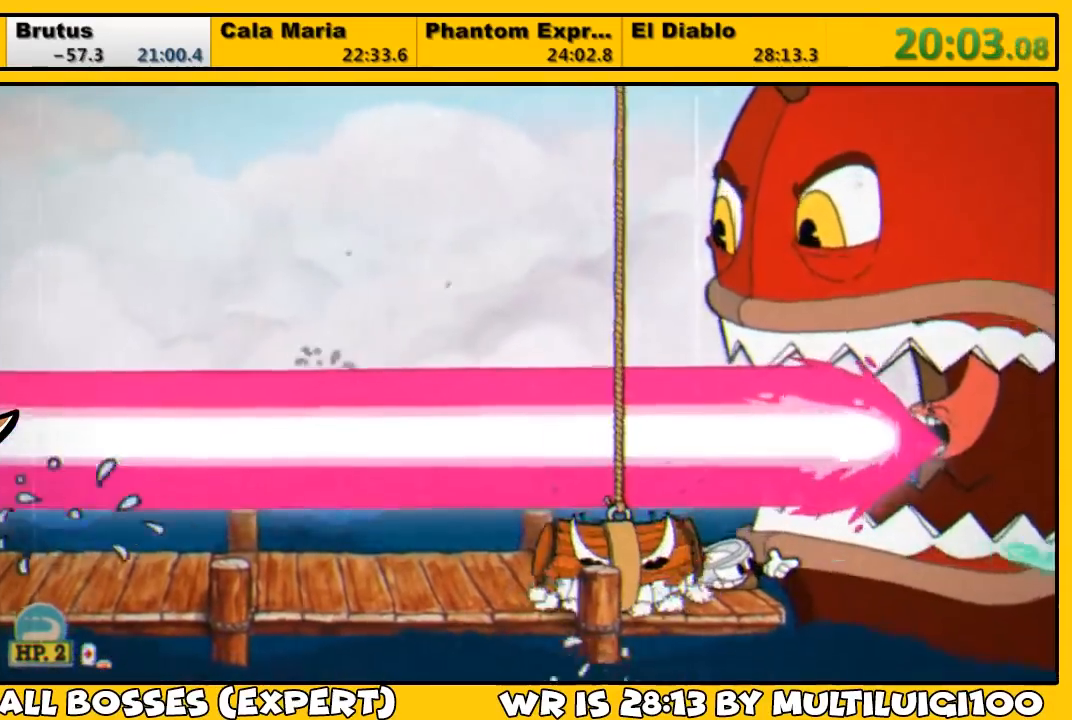
{"buttons": ["L1", "DPAD_DOWN"], "left_stick": "center", "right_stick": "center", "events": []}
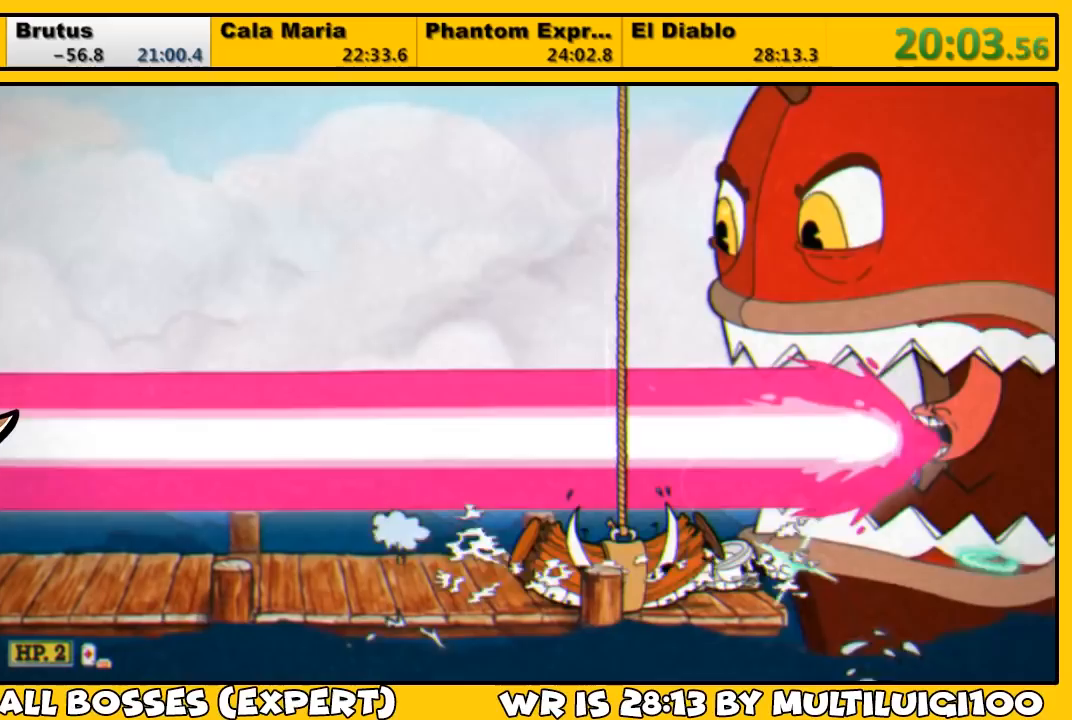
{"buttons": ["L1", "DPAD_DOWN"], "left_stick": "center", "right_stick": "center", "events": []}
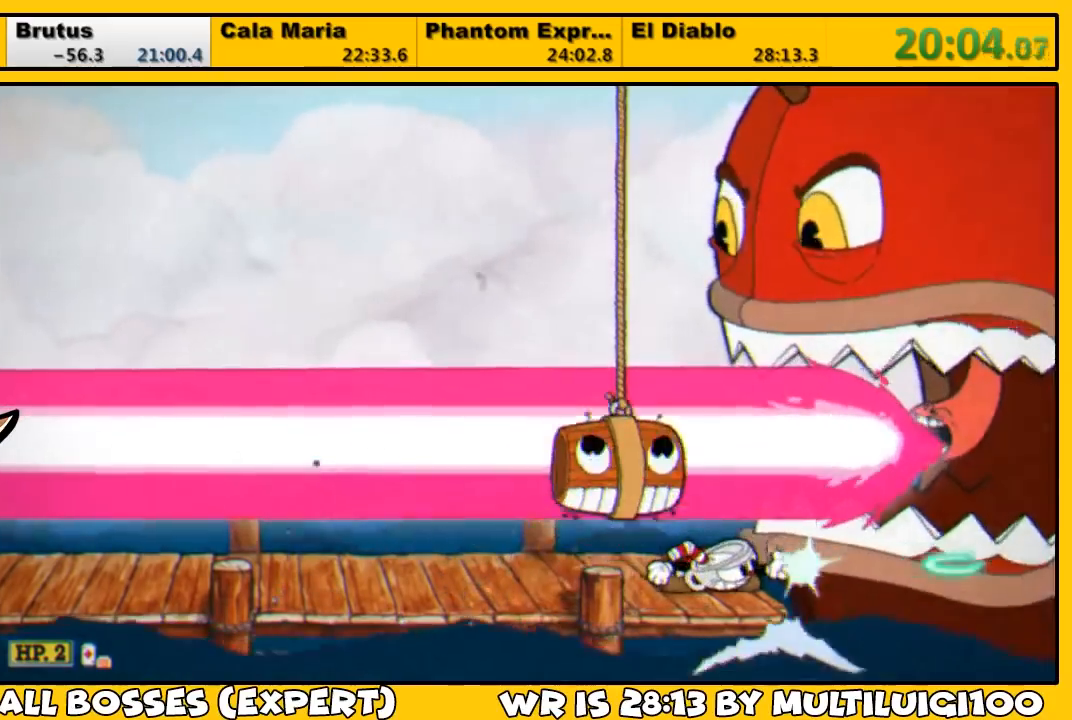
{"buttons": ["L1", "DPAD_DOWN"], "left_stick": "center", "right_stick": "center", "events": []}
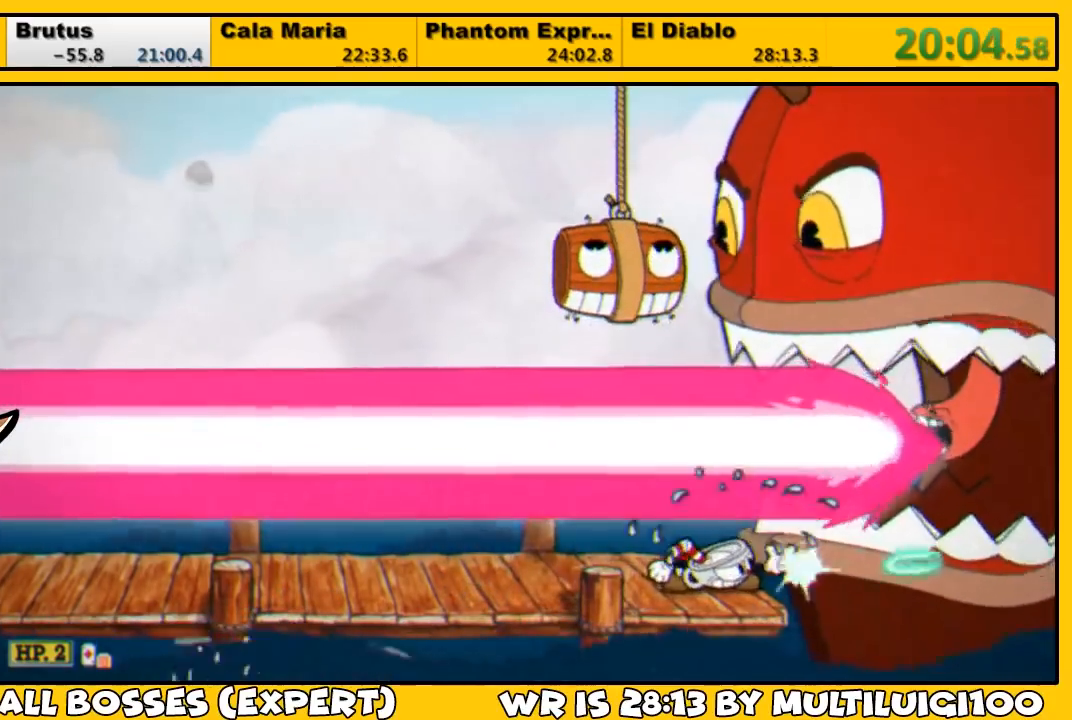
{"buttons": ["SQUARE", "L1", "DPAD_RIGHT"], "left_stick": "center", "right_stick": "center", "events": [[350, "CROSS", "down"], [350, "DPAD_DOWN", "up"], [417, "DPAD_RIGHT", "down"], [450, "CROSS", "up"], [483, "SQUARE", "down"]]}
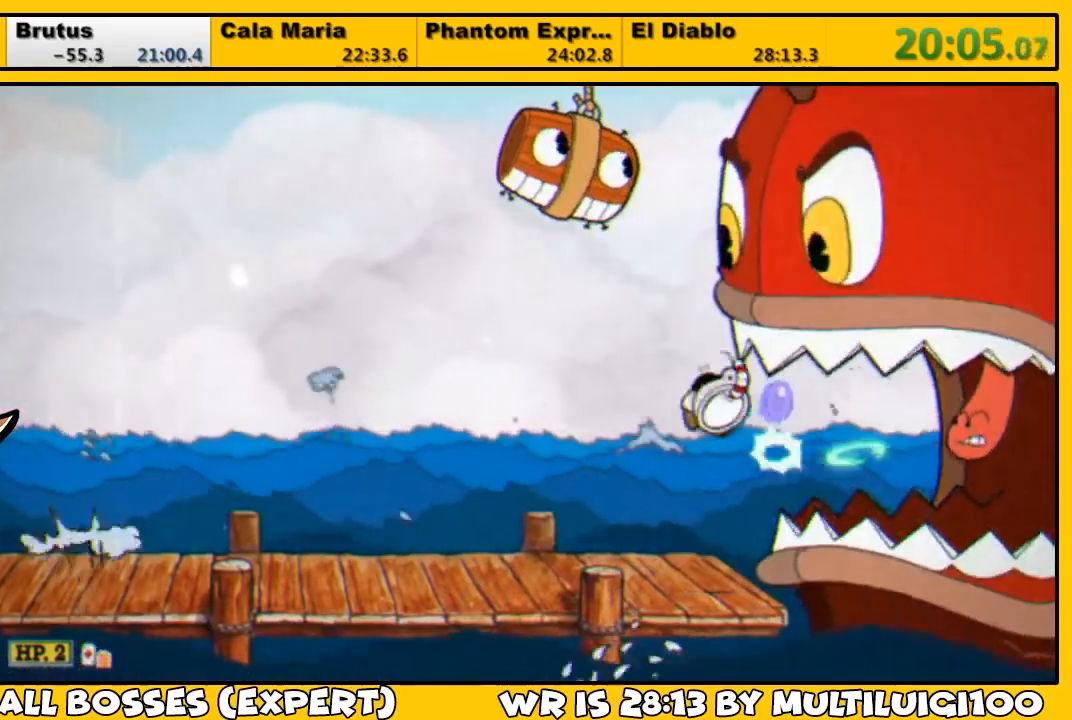
{"buttons": ["SQUARE", "L1", "DPAD_RIGHT"], "left_stick": "center", "right_stick": "center", "events": [[50, "L2", "down"], [50, "SQUARE", "up"], [83, "SQUARE", "down"], [150, "SQUARE", "up"], [183, "L2", "up"], [217, "SQUARE", "down"], [283, "SQUARE", "up"], [350, "SQUARE", "down"], [417, "SQUARE", "up"], [483, "SQUARE", "down"]]}
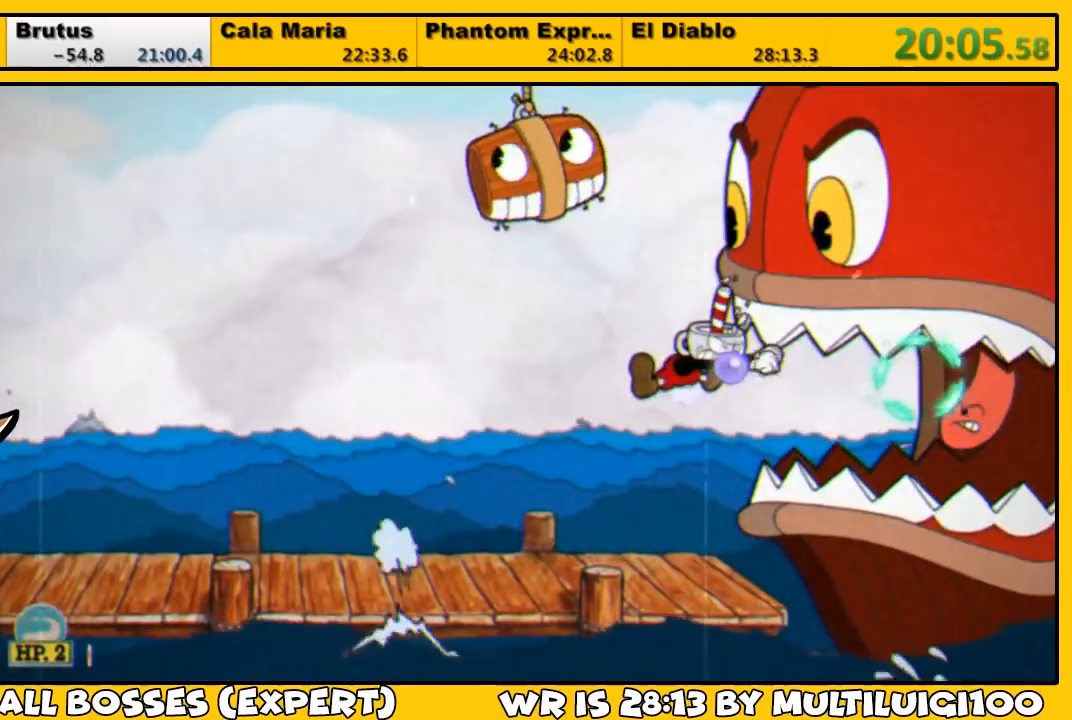
{"buttons": ["CROSS", "SQUARE", "L1", "DPAD_RIGHT"], "left_stick": "center", "right_stick": "center", "events": [[17, "SQUARE", "up"], [83, "SQUARE", "down"], [150, "SQUARE", "up"], [217, "SQUARE", "down"], [283, "SQUARE", "up"], [350, "SQUARE", "down"], [400, "SQUARE", "up"], [433, "SQUARE", "down"], [467, "CROSS", "down"]]}
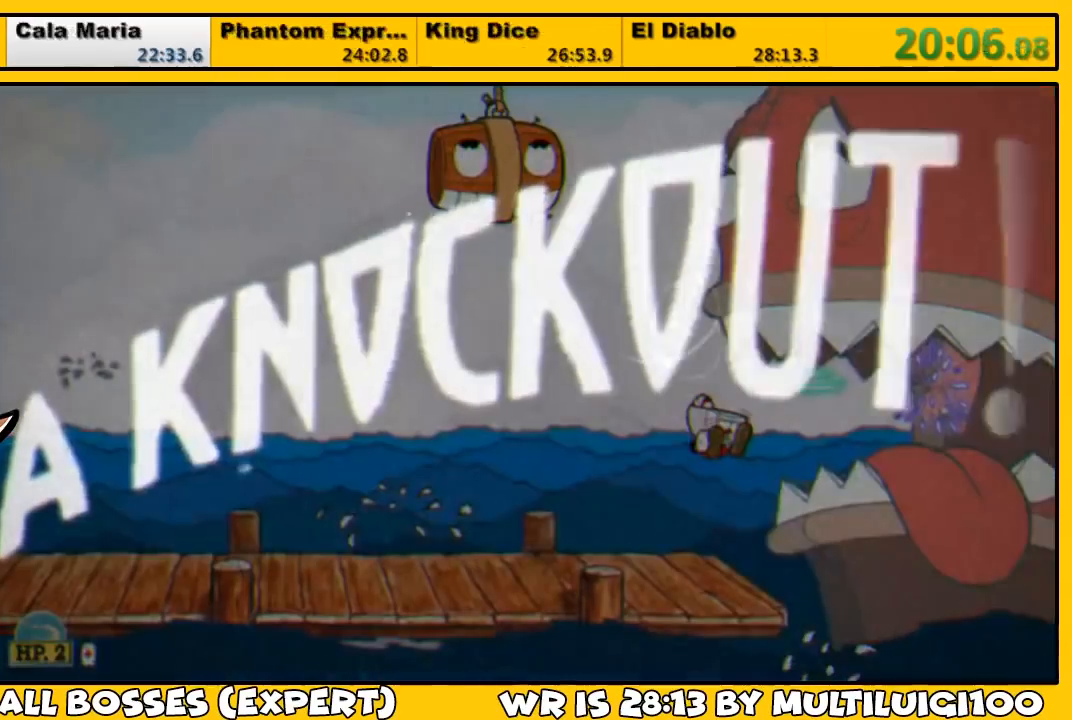
{"buttons": [], "left_stick": "center", "right_stick": "center", "events": [[33, "CROSS", "up"], [33, "SQUARE", "up"], [200, "DPAD_RIGHT", "up"], [233, "L1", "up"]]}
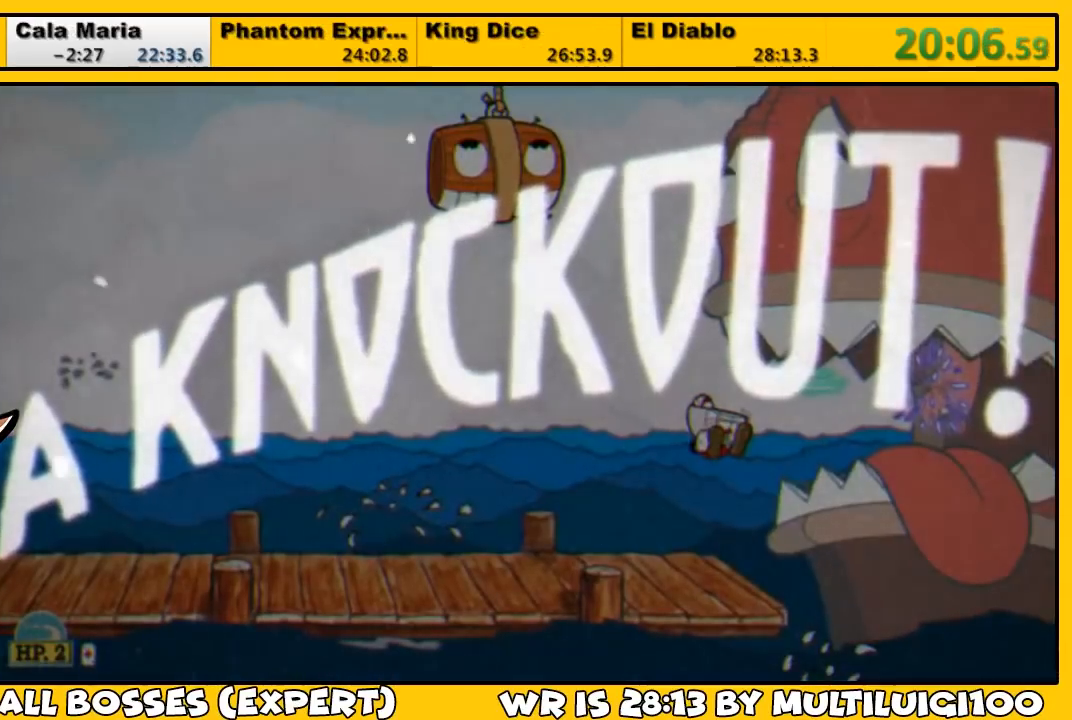
{"buttons": ["DPAD_LEFT"], "left_stick": "center", "right_stick": "center", "events": [[133, "DPAD_LEFT", "down"]]}
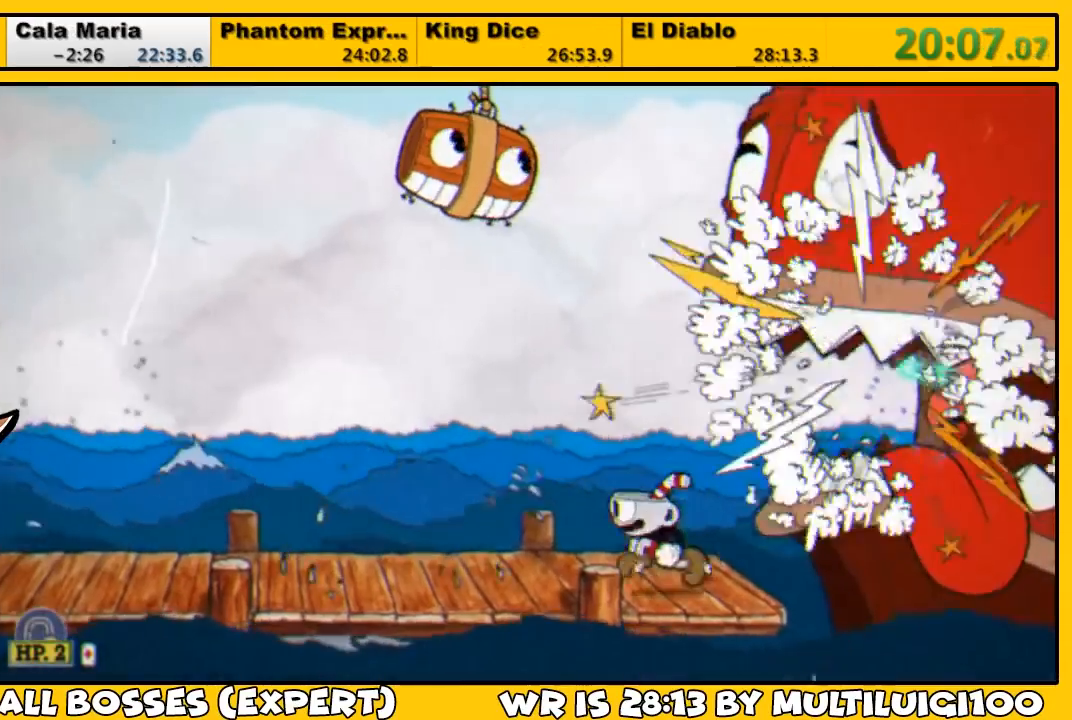
{"buttons": ["DPAD_LEFT"], "left_stick": "center", "right_stick": "center", "events": [[100, "TRIANGLE", "down"], [433, "TRIANGLE", "up"]]}
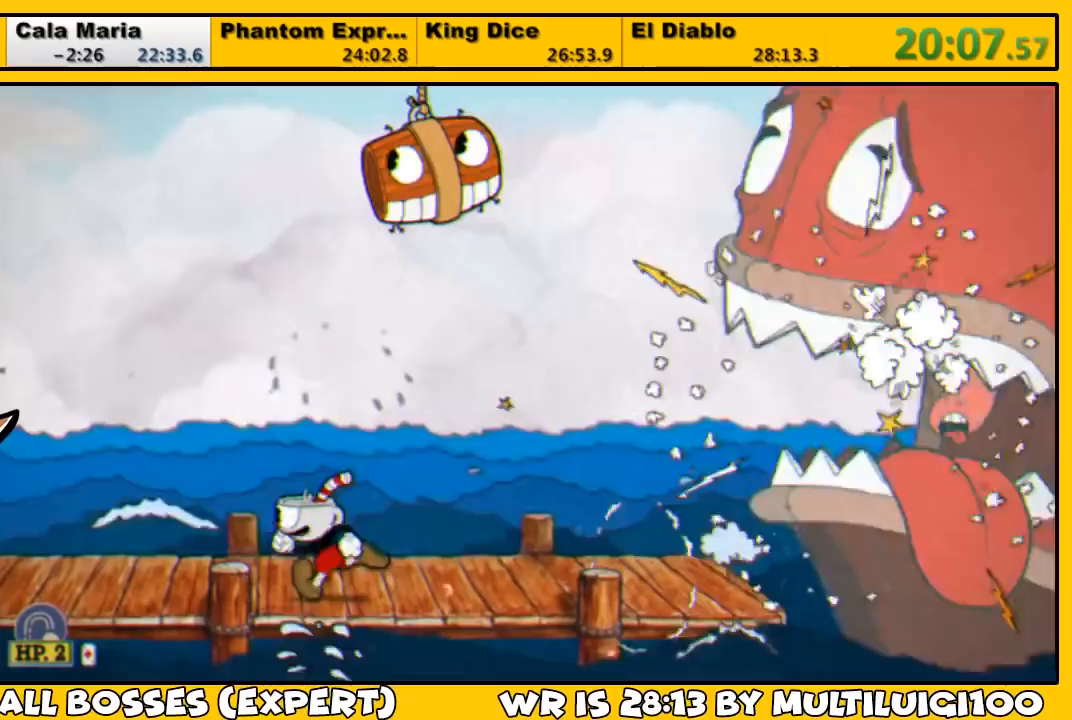
{"buttons": ["DPAD_RIGHT"], "left_stick": "center", "right_stick": "center", "events": [[17, "TRIANGLE", "down"], [350, "TRIANGLE", "up"], [417, "DPAD_DOWN", "down"], [417, "DPAD_LEFT", "up"], [450, "DPAD_DOWN", "up"], [483, "DPAD_RIGHT", "down"]]}
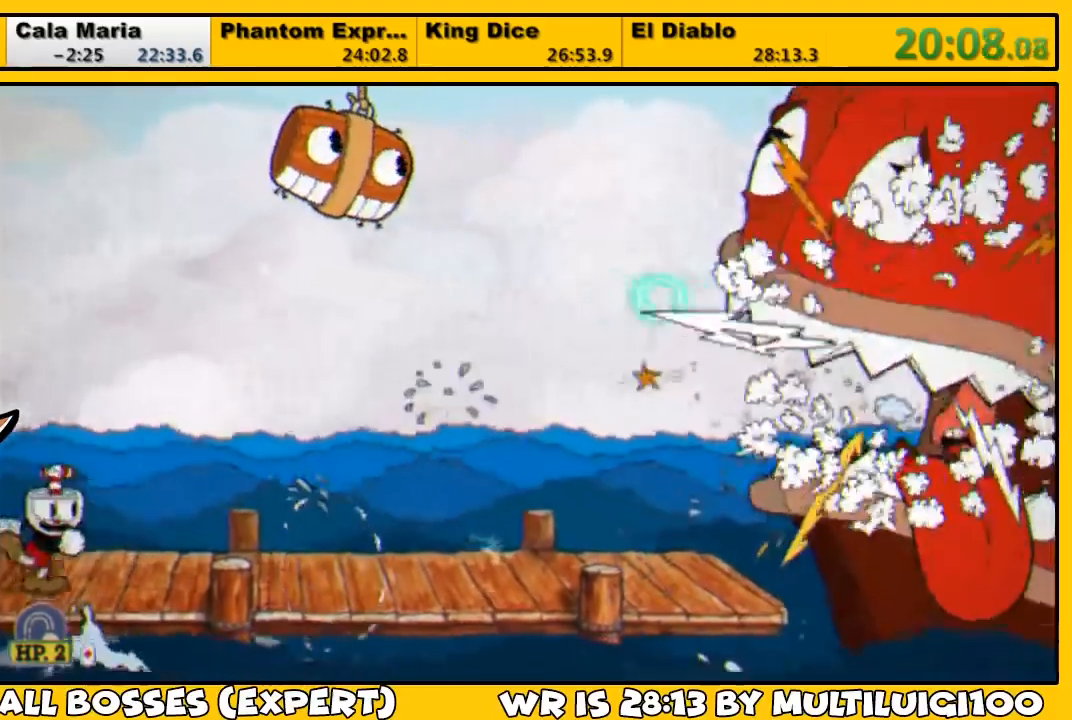
{"buttons": ["TRIANGLE", "DPAD_RIGHT"], "left_stick": "center", "right_stick": "center", "events": [[17, "TRIANGLE", "down"], [317, "TRIANGLE", "up"], [450, "TRIANGLE", "down"]]}
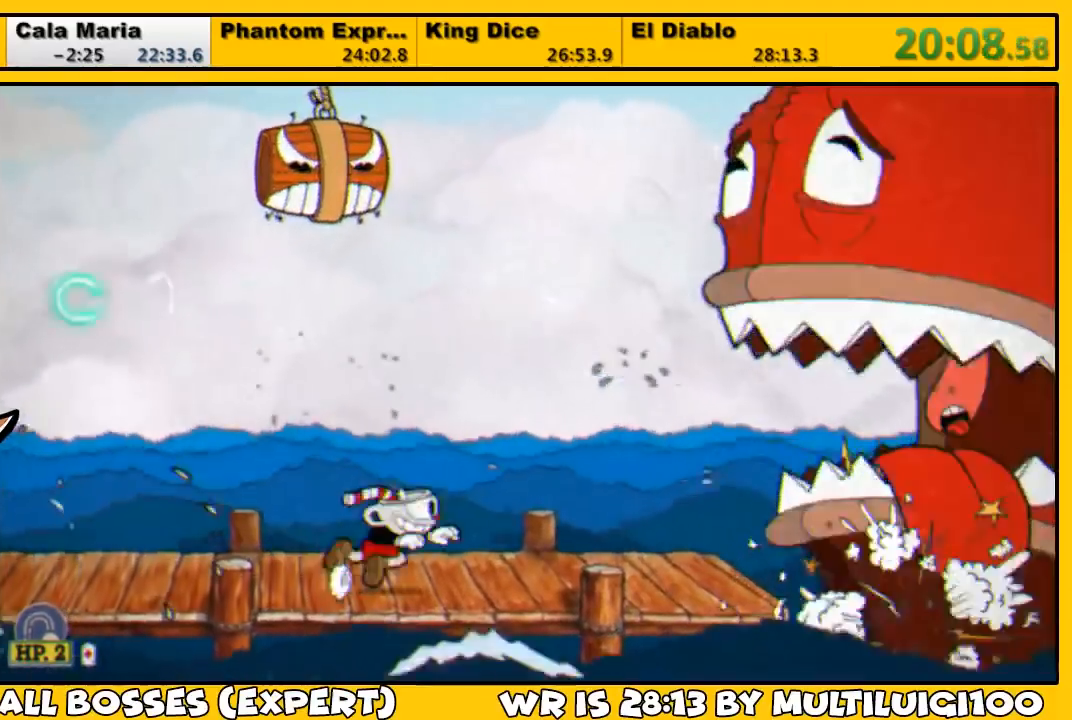
{"buttons": ["TRIANGLE", "DPAD_LEFT"], "left_stick": "center", "right_stick": "center", "events": [[283, "TRIANGLE", "up"], [317, "DPAD_RIGHT", "up"], [350, "DPAD_LEFT", "down"], [417, "TRIANGLE", "down"]]}
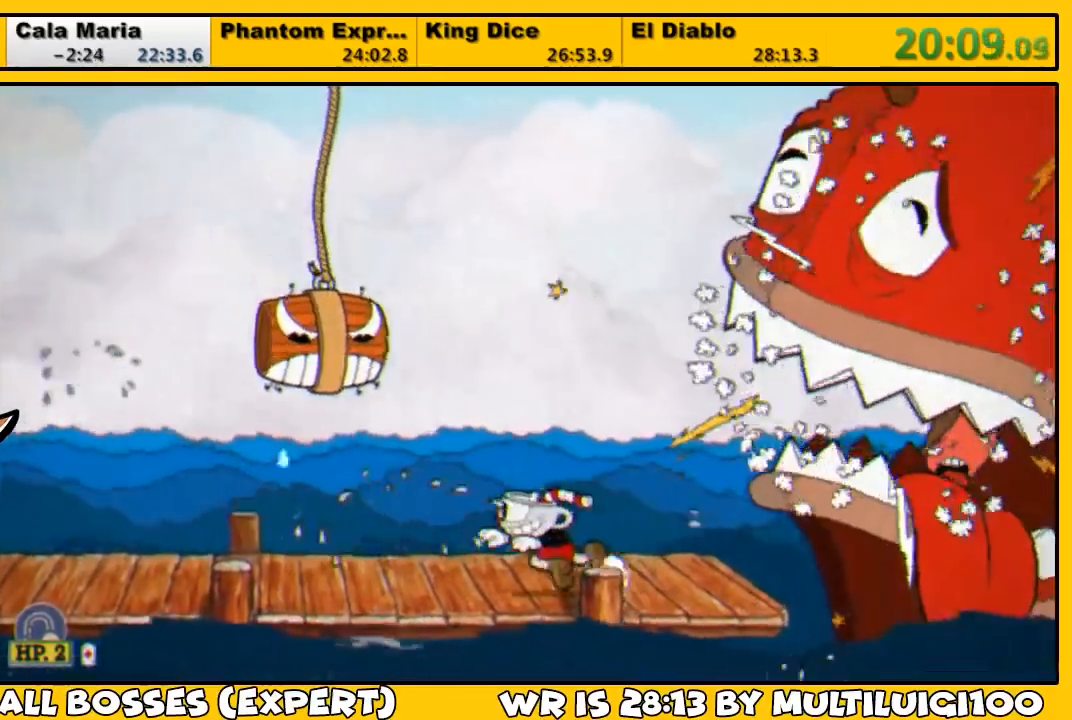
{"buttons": ["TRIANGLE", "DPAD_LEFT"], "left_stick": "center", "right_stick": "center", "events": [[233, "TRIANGLE", "up"], [367, "TRIANGLE", "down"]]}
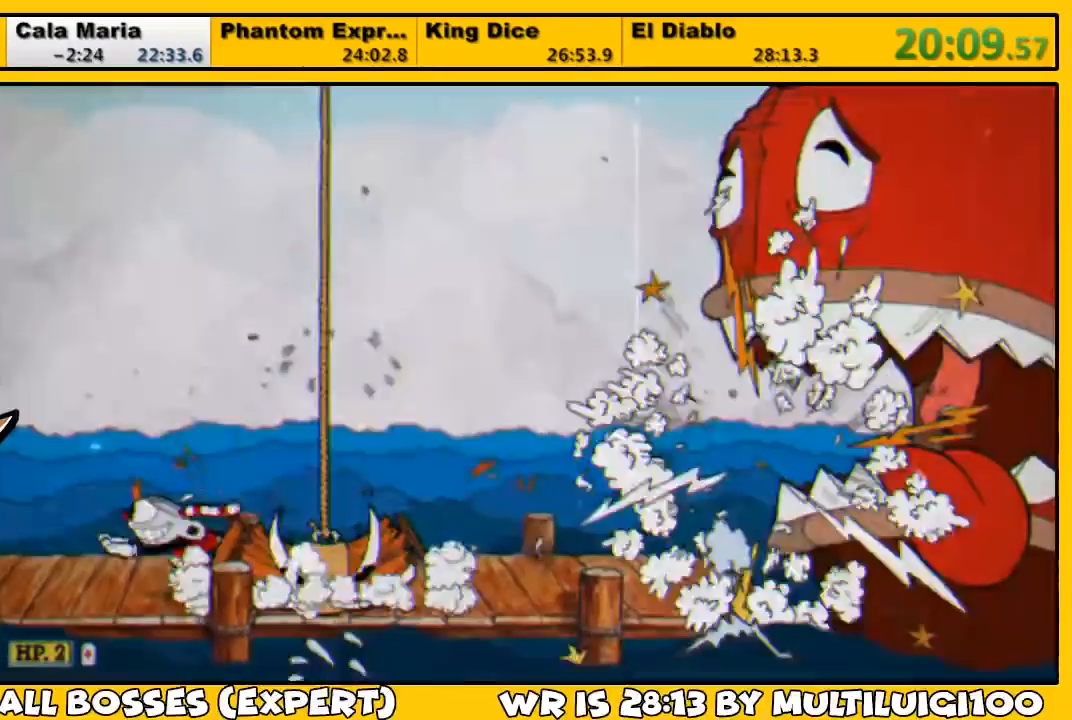
{"buttons": ["TRIANGLE", "DPAD_RIGHT"], "left_stick": "center", "right_stick": "center", "events": [[200, "TRIANGLE", "up"], [267, "DPAD_LEFT", "up"], [267, "DPAD_RIGHT", "down"], [367, "TRIANGLE", "down"]]}
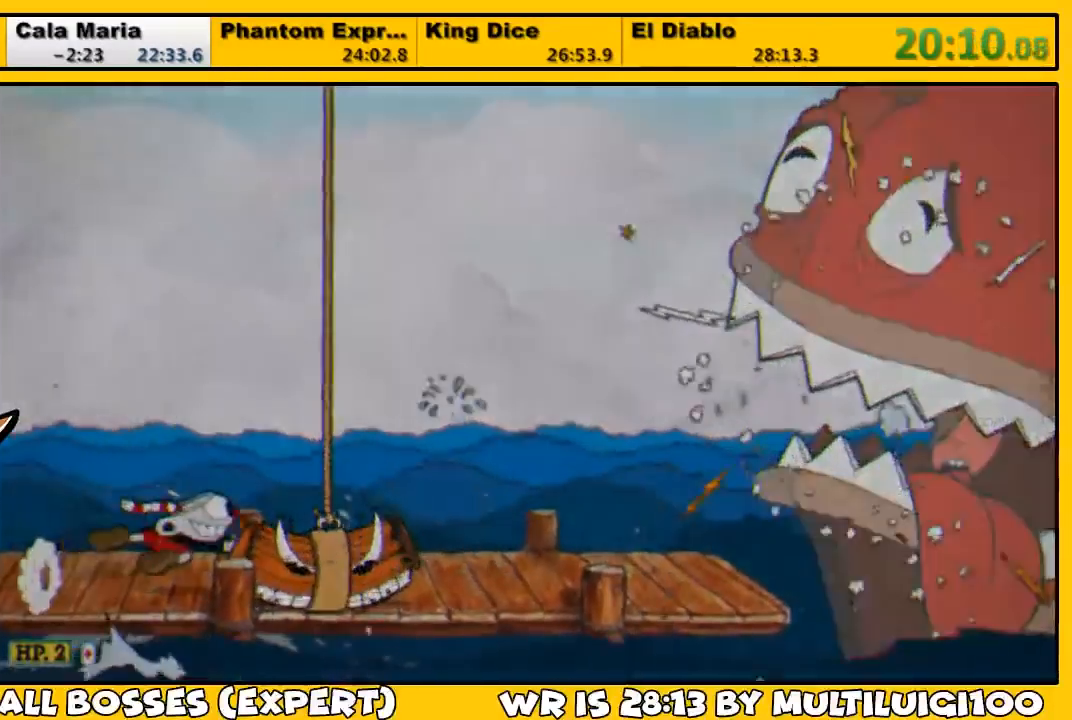
{"buttons": ["TRIANGLE", "DPAD_RIGHT"], "left_stick": "center", "right_stick": "center", "events": [[167, "TRIANGLE", "up"], [300, "TRIANGLE", "down"]]}
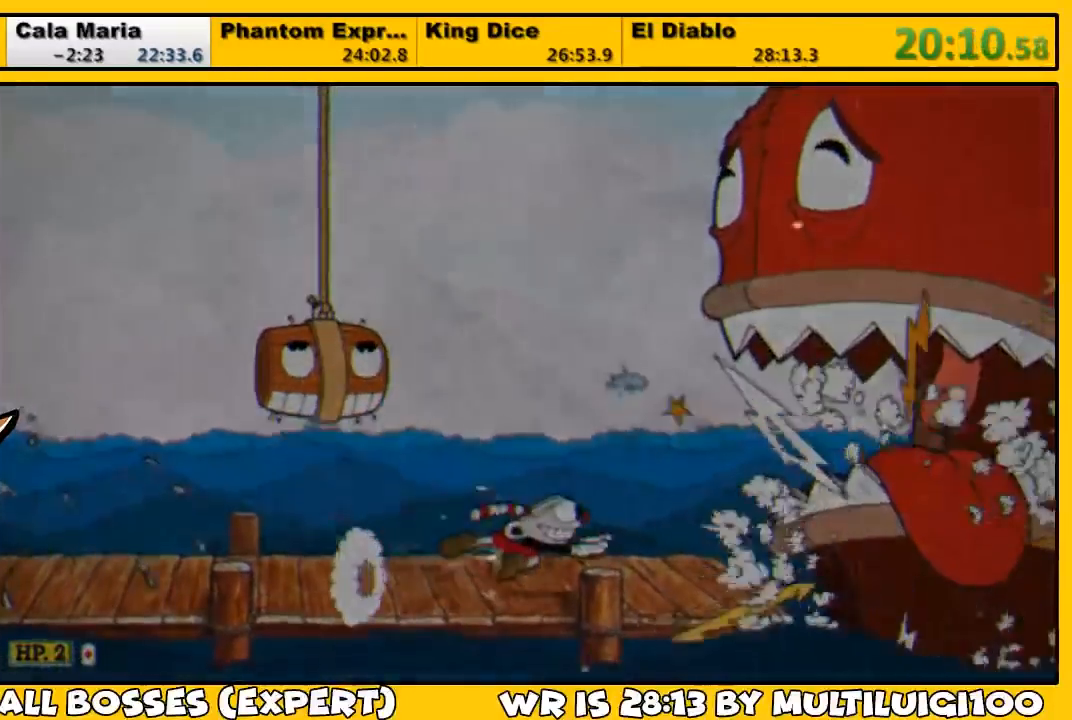
{"buttons": ["TRIANGLE", "DPAD_LEFT"], "left_stick": "center", "right_stick": "center", "events": [[133, "TRIANGLE", "up"], [200, "DPAD_LEFT", "down"], [200, "DPAD_RIGHT", "up"], [250, "TRIANGLE", "down"]]}
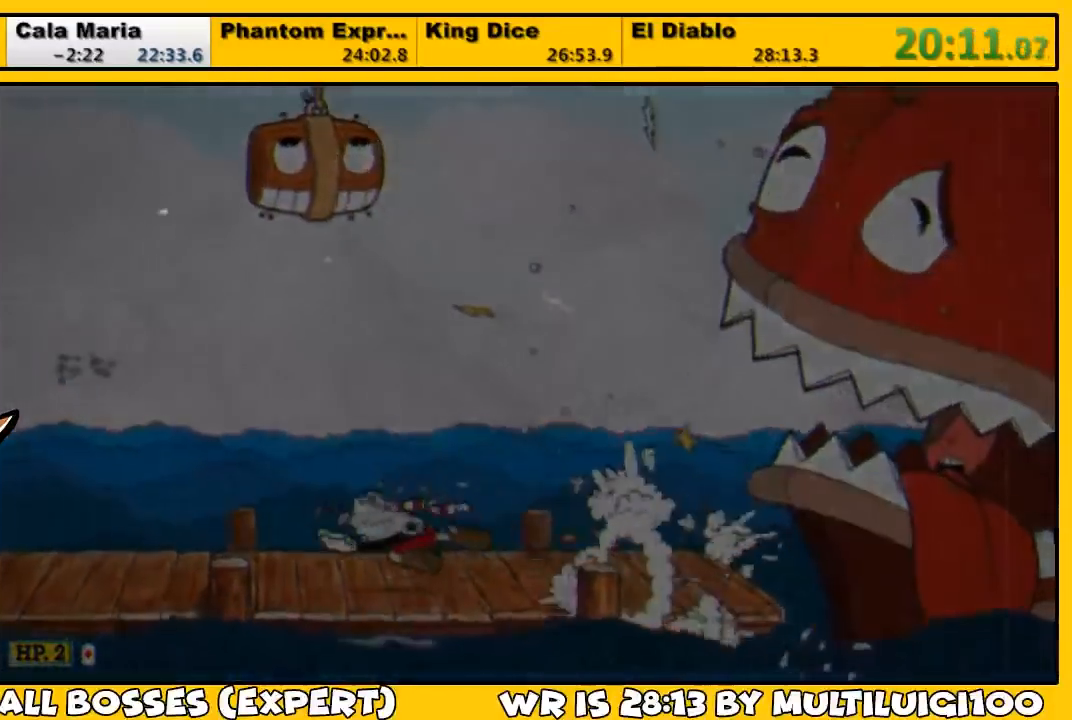
{"buttons": ["TRIANGLE", "DPAD_LEFT"], "left_stick": "center", "right_stick": "center", "events": [[83, "TRIANGLE", "up"], [183, "TRIANGLE", "down"]]}
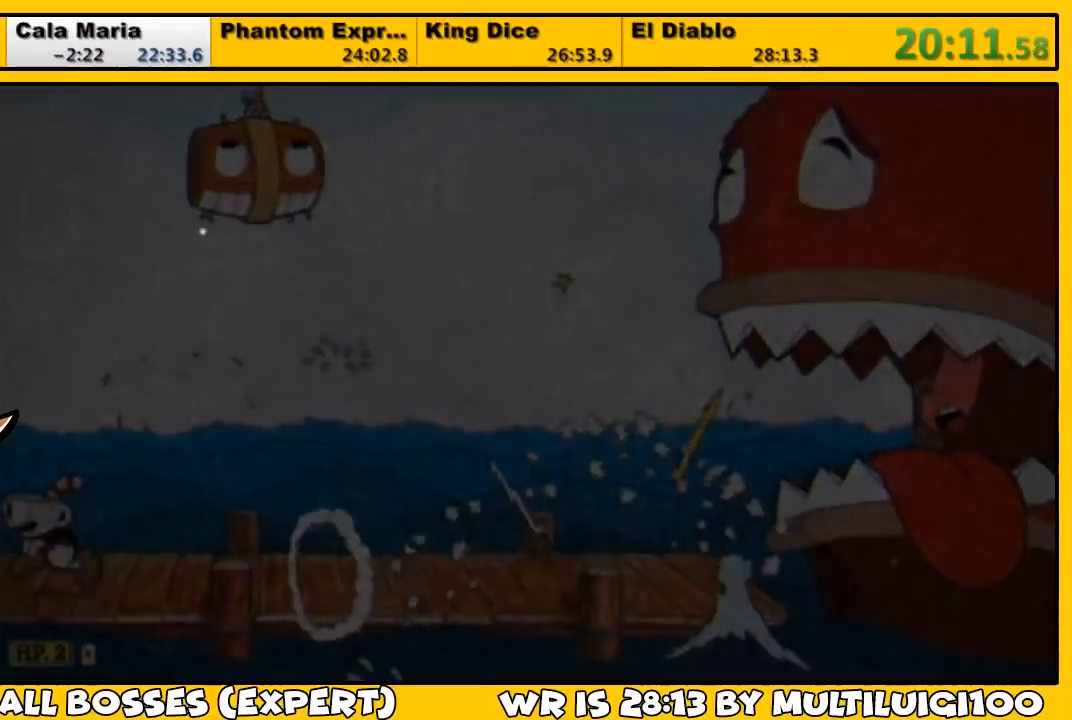
{"buttons": ["DPAD_RIGHT"], "left_stick": "center", "right_stick": "center", "events": [[50, "TRIANGLE", "up"], [83, "DPAD_LEFT", "up"], [117, "DPAD_RIGHT", "down"], [183, "TRIANGLE", "down"], [483, "TRIANGLE", "up"]]}
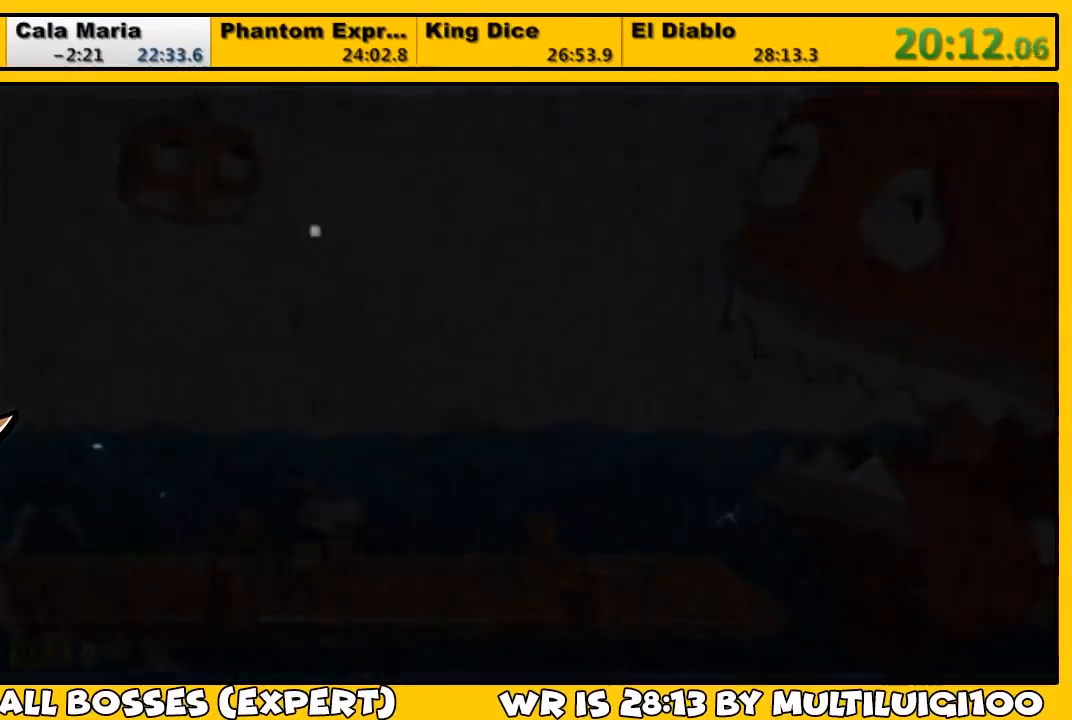
{"buttons": ["DPAD_LEFT"], "left_stick": "center", "right_stick": "center", "events": [[117, "TRIANGLE", "down"], [433, "DPAD_RIGHT", "up"], [433, "TRIANGLE", "up"], [500, "DPAD_LEFT", "down"]]}
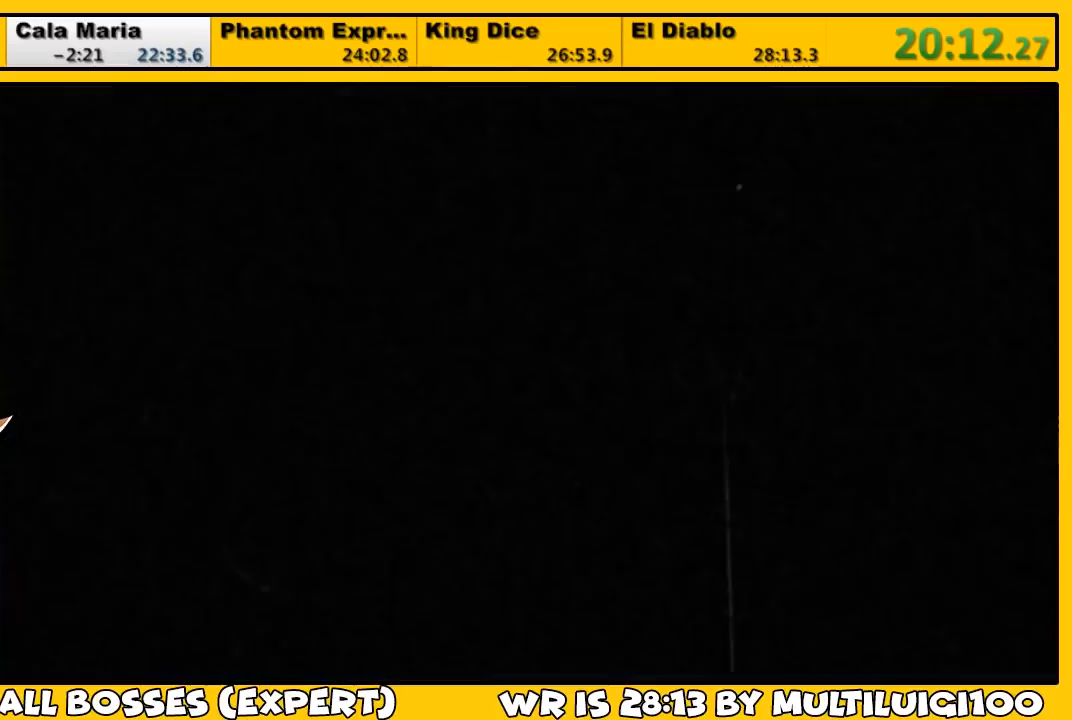
{"buttons": [], "left_stick": "center", "right_stick": "center", "events": [[133, "DPAD_LEFT", "up"], [300, "CROSS", "down"], [367, "CROSS", "up"], [467, "CROSS", "down"], [500, "CROSS", "up"]]}
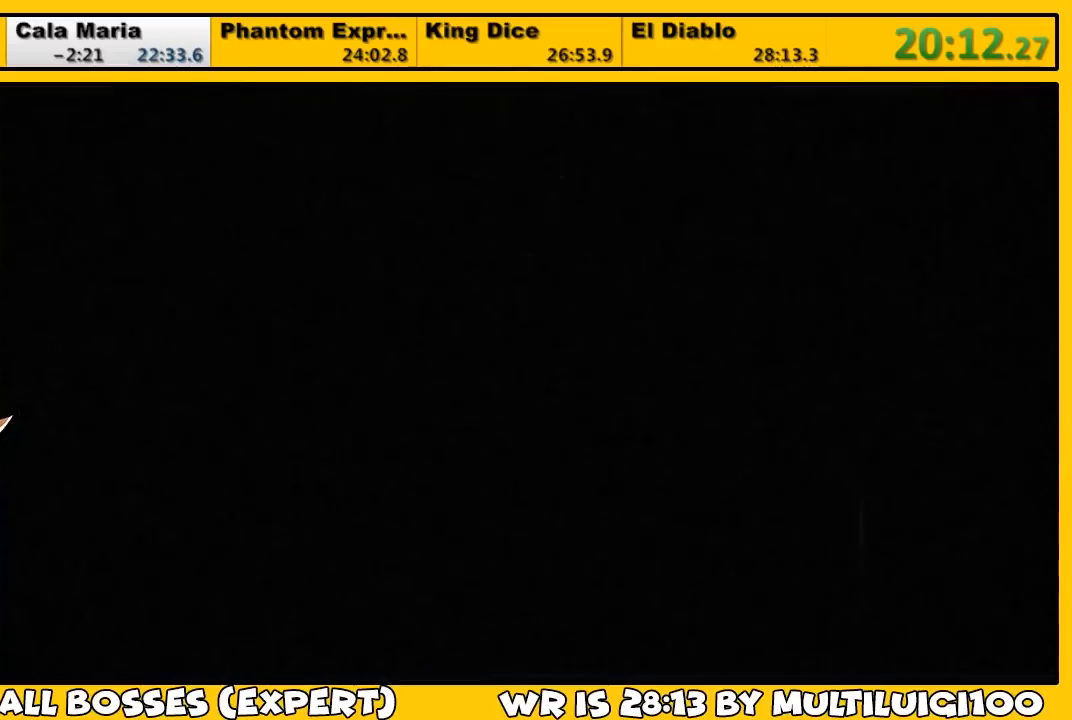
{"buttons": [], "left_stick": "center", "right_stick": "center", "events": [[67, "CROSS", "down"], [133, "CROSS", "up"], [200, "CROSS", "down"], [233, "CROSS", "up"], [300, "CROSS", "down"], [333, "CROSS", "up"], [400, "CROSS", "down"], [467, "CROSS", "up"]]}
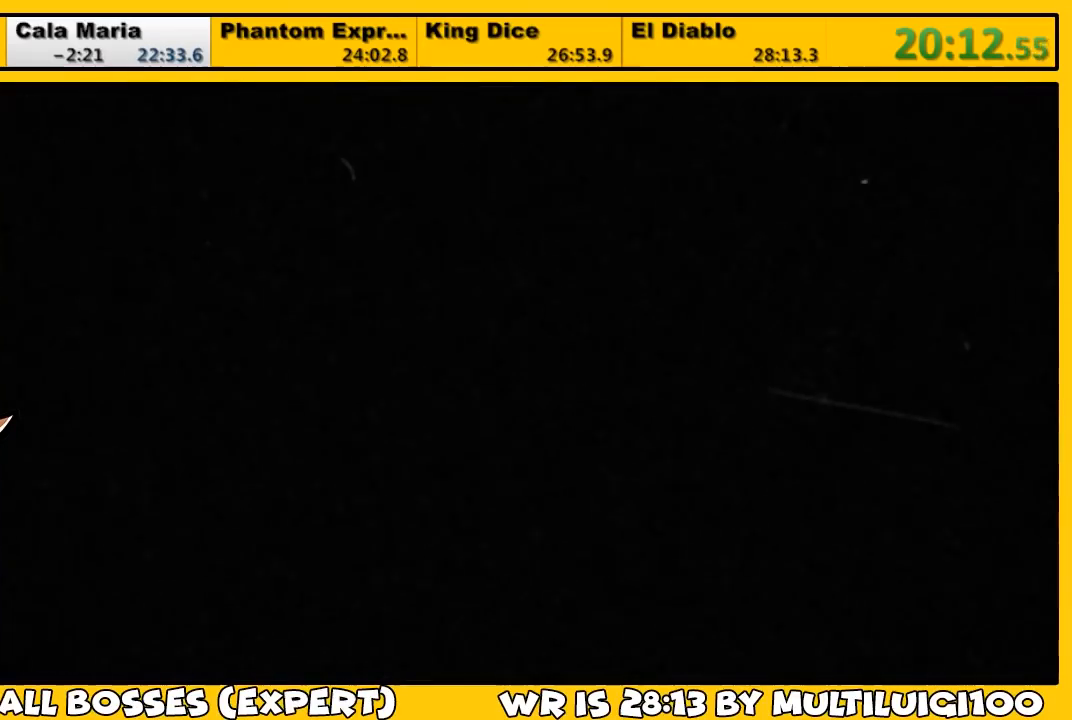
{"buttons": [], "left_stick": "center", "right_stick": "center", "events": [[33, "CROSS", "down"], [67, "CROSS", "up"], [133, "CROSS", "down"], [167, "CROSS", "up"], [233, "CROSS", "down"], [300, "CROSS", "up"], [367, "CROSS", "down"], [400, "CROSS", "up"], [467, "CROSS", "down"], [500, "CROSS", "up"]]}
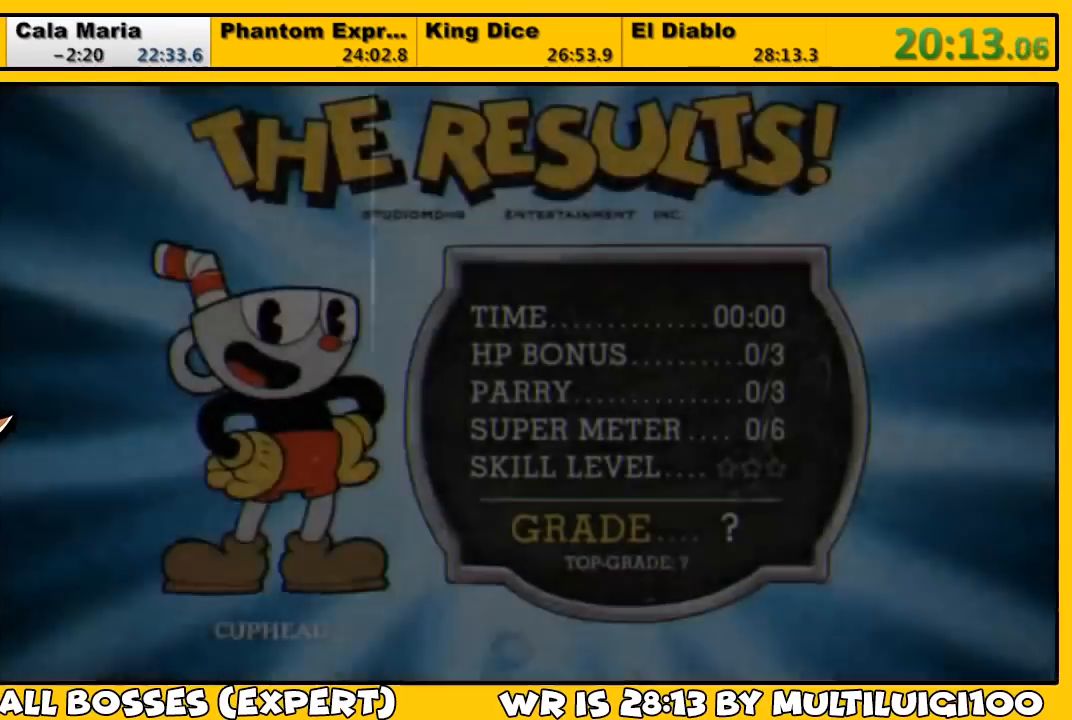
{"buttons": ["CROSS"], "left_stick": "center", "right_stick": "center", "events": [[50, "CROSS", "down"], [83, "CROSS", "up"], [150, "CROSS", "down"], [217, "CROSS", "up"], [283, "CROSS", "down"], [317, "CROSS", "up"], [383, "CROSS", "down"], [450, "CROSS", "up"], [483, "CROSS", "down"]]}
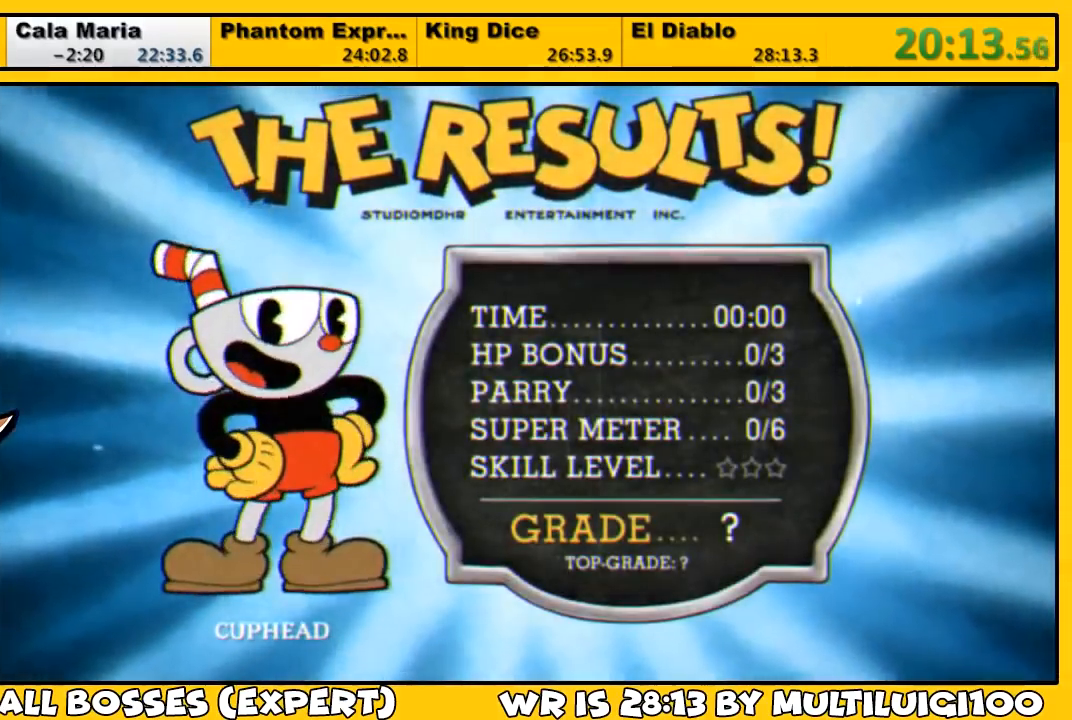
{"buttons": [], "left_stick": "center", "right_stick": "center", "events": [[50, "CROSS", "up"], [117, "CROSS", "down"], [150, "CROSS", "up"], [217, "CROSS", "down"], [283, "CROSS", "up"], [317, "CROSS", "down"], [383, "CROSS", "up"], [417, "CROSS", "down"], [483, "CROSS", "up"]]}
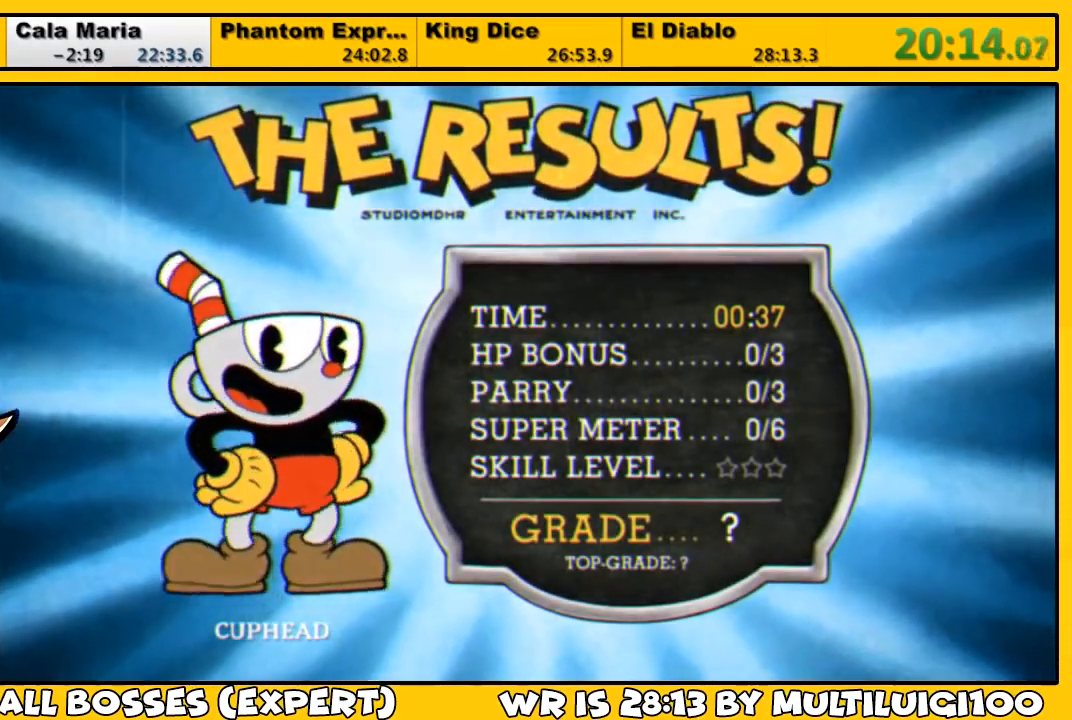
{"buttons": ["CROSS"], "left_stick": "center", "right_stick": "center", "events": [[17, "CROSS", "down"], [83, "CROSS", "up"], [150, "CROSS", "down"], [183, "CROSS", "up"], [283, "CROSS", "down"], [317, "CROSS", "up"], [383, "CROSS", "down"], [450, "CROSS", "up"], [483, "CROSS", "down"]]}
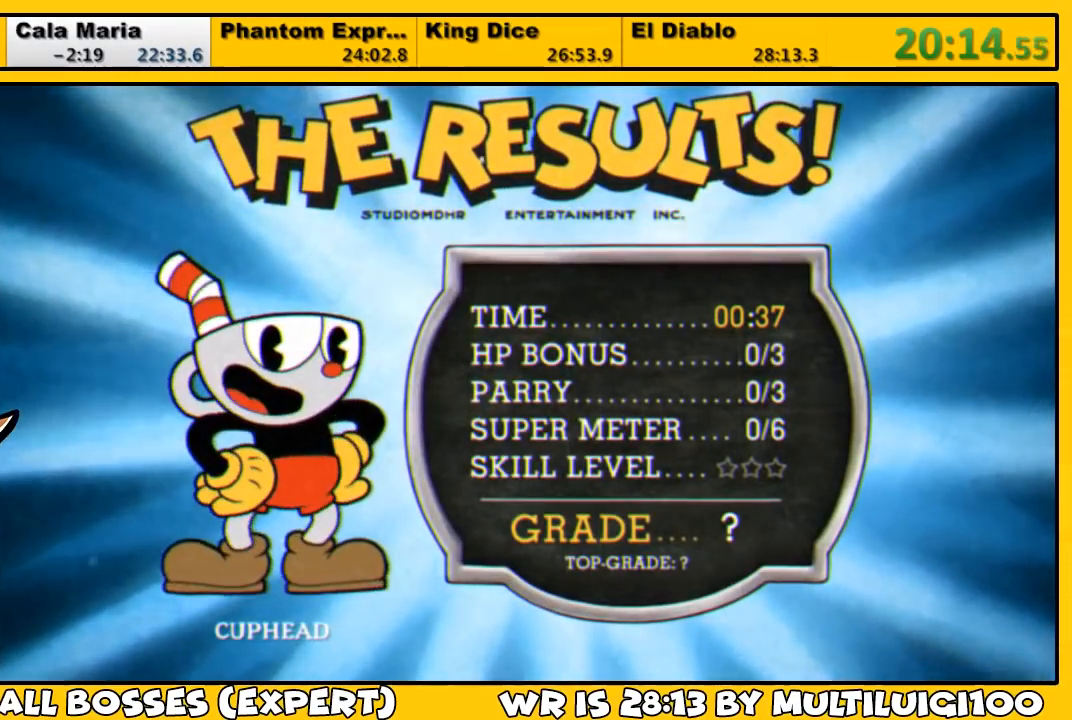
{"buttons": [], "left_stick": "center", "right_stick": "center", "events": [[50, "CROSS", "up"], [117, "CROSS", "down"], [150, "CROSS", "up"], [200, "CROSS", "down"], [267, "CROSS", "up"], [333, "CROSS", "down"], [367, "CROSS", "up"], [433, "CROSS", "down"], [500, "CROSS", "up"]]}
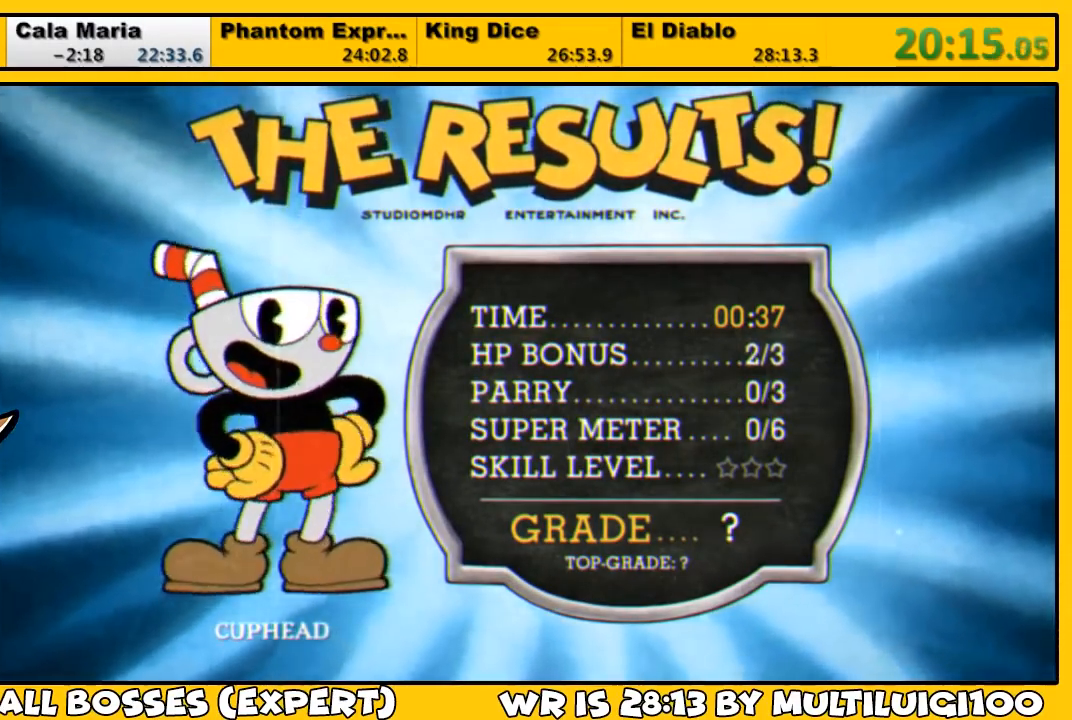
{"buttons": [], "left_stick": "center", "right_stick": "center", "events": [[67, "CROSS", "down"], [100, "CROSS", "up"], [167, "CROSS", "down"], [233, "CROSS", "up"], [300, "CROSS", "down"], [333, "CROSS", "up"], [400, "CROSS", "down"], [467, "CROSS", "up"]]}
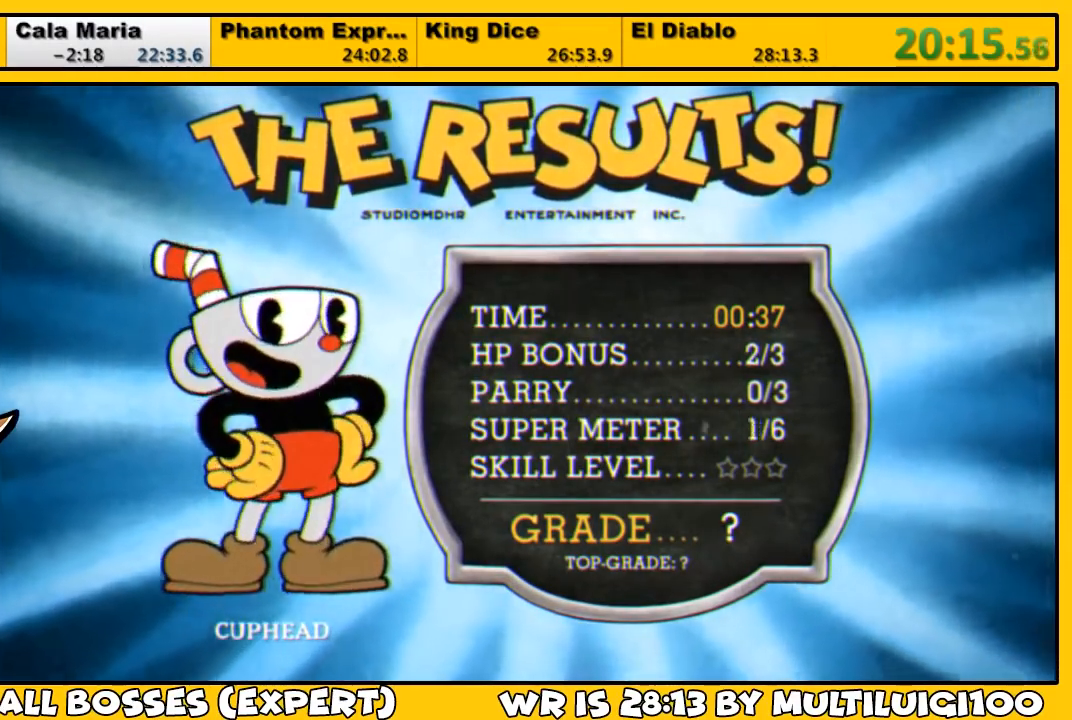
{"buttons": [], "left_stick": "center", "right_stick": "center", "events": [[33, "CROSS", "down"], [67, "CROSS", "up"], [133, "CROSS", "down"], [200, "CROSS", "up"], [267, "CROSS", "down"], [300, "CROSS", "up"], [367, "CROSS", "down"], [433, "CROSS", "up"]]}
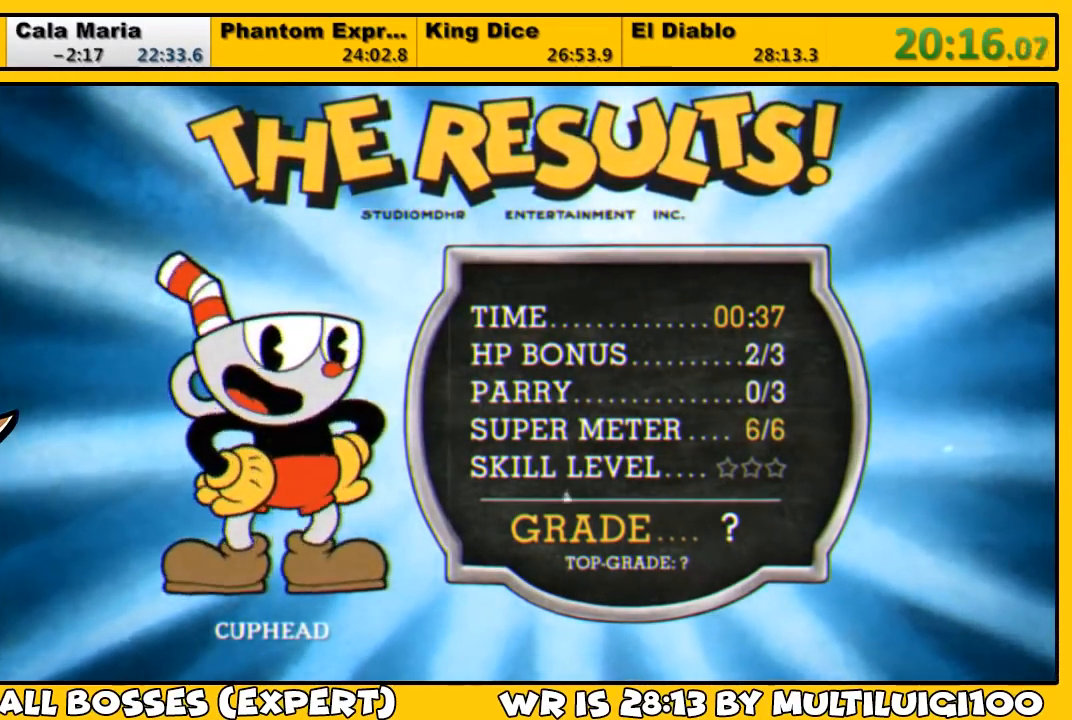
{"buttons": [], "left_stick": "center", "right_stick": "center", "events": [[100, "CROSS", "down"], [167, "CROSS", "up"], [233, "CROSS", "down"], [267, "CROSS", "up"], [300, "CROSS", "down"], [350, "CROSS", "up"], [417, "CROSS", "down"], [467, "CROSS", "up"]]}